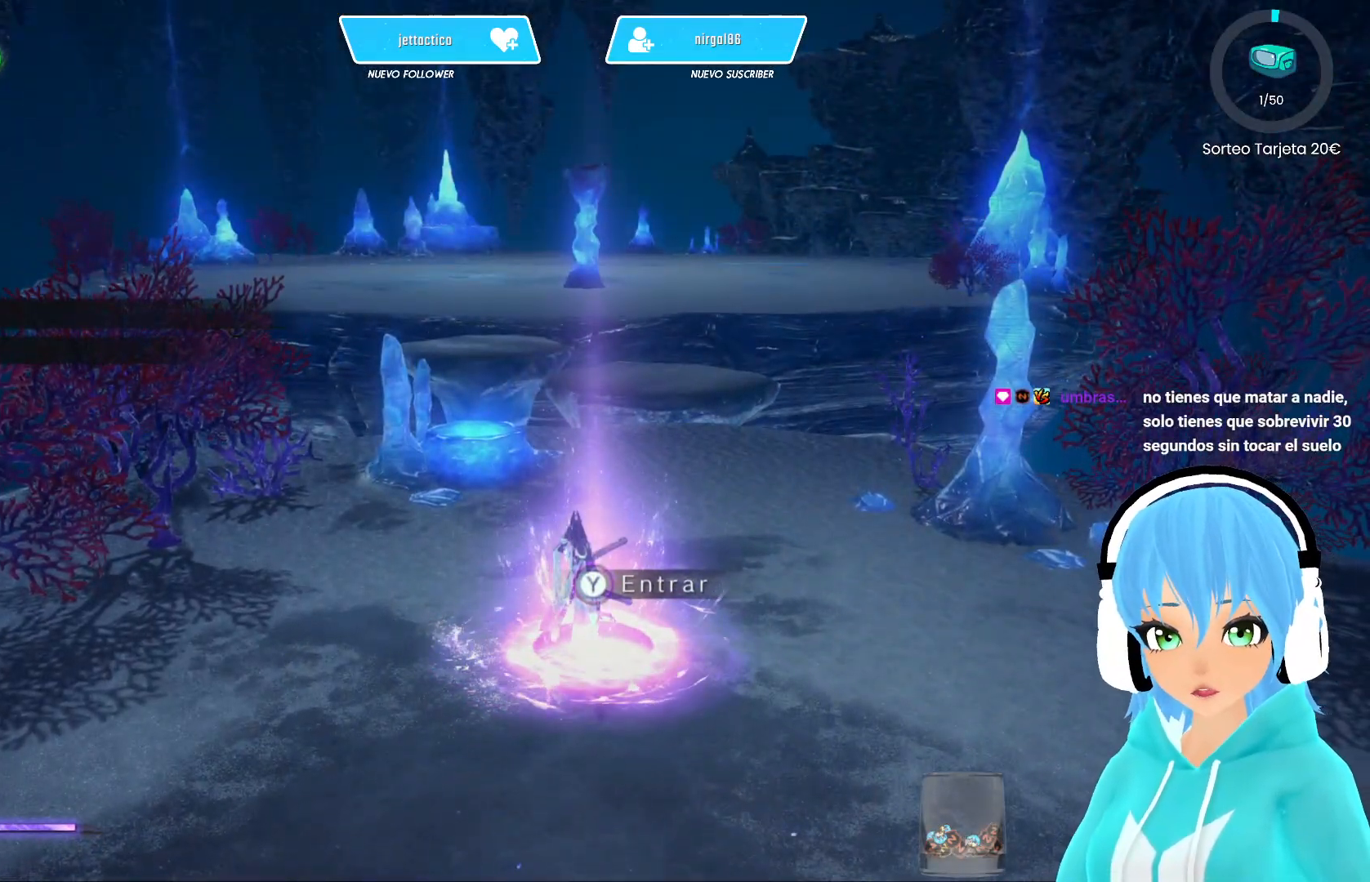
Gameplay with a controller (Xbox layout); each line is a JSON object with the inputs held at the frame after it. "events" lists button and stick changes between this image and that frame as [ms after this image, input, new state], when the widget could be followed in between.
{"buttons": ["R2"], "left_stick": "up", "right_stick": "center", "events": [[283, "left_stick", "up"], [433, "R2", "down"]]}
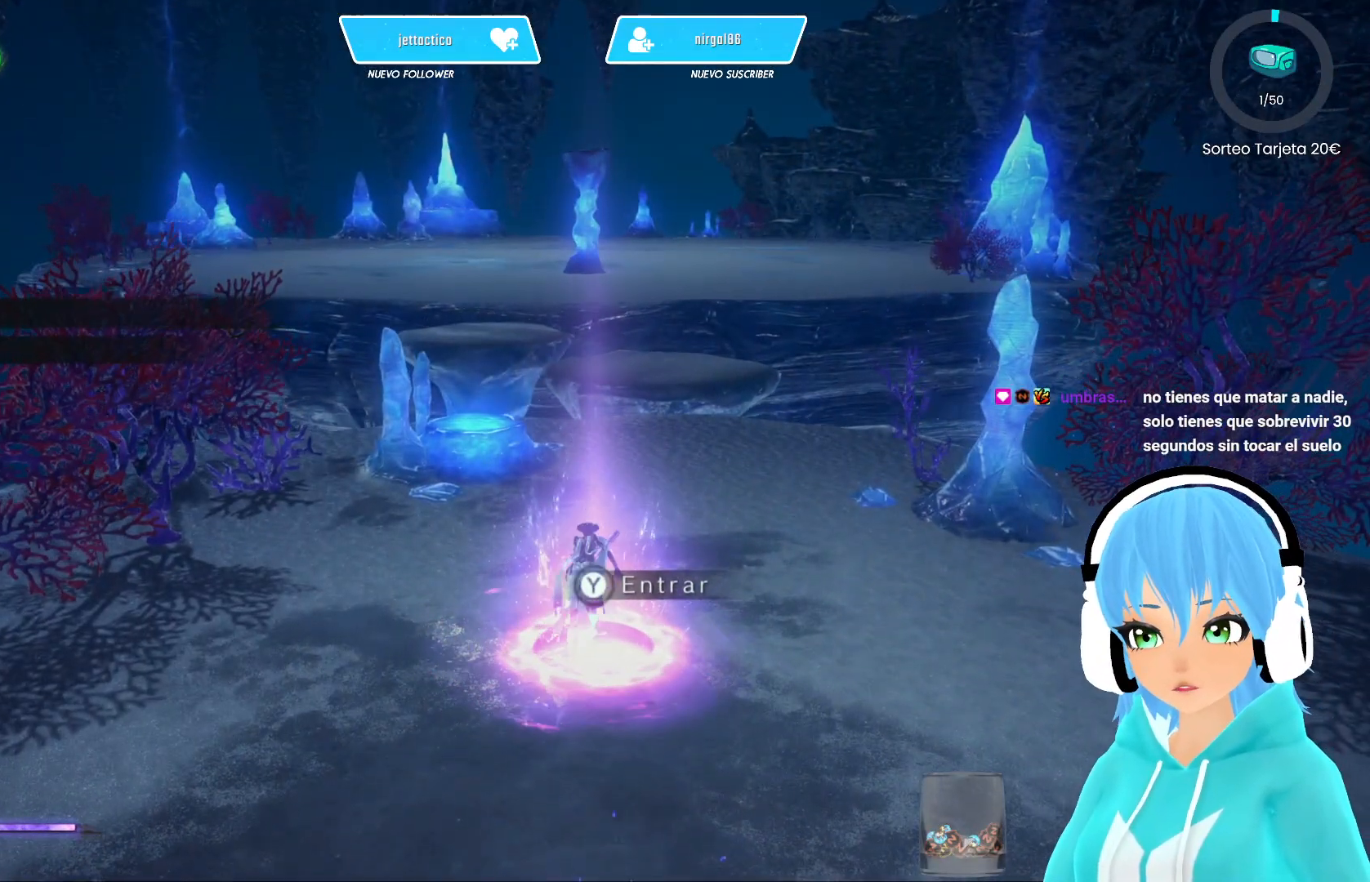
{"buttons": ["R2"], "left_stick": "up", "right_stick": "center", "events": []}
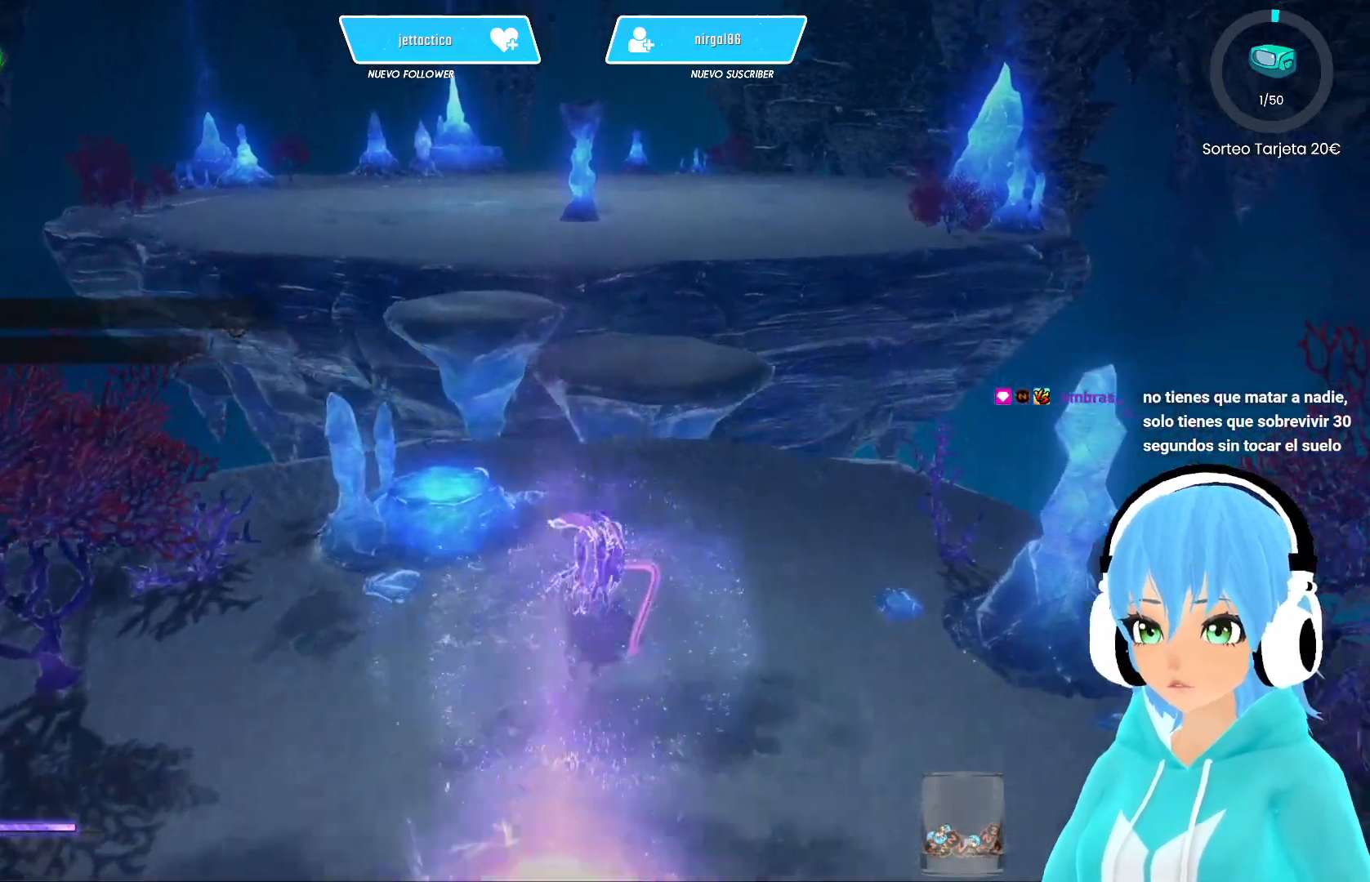
{"buttons": ["A", "R2"], "left_stick": "up", "right_stick": "center", "events": [[433, "A", "down"]]}
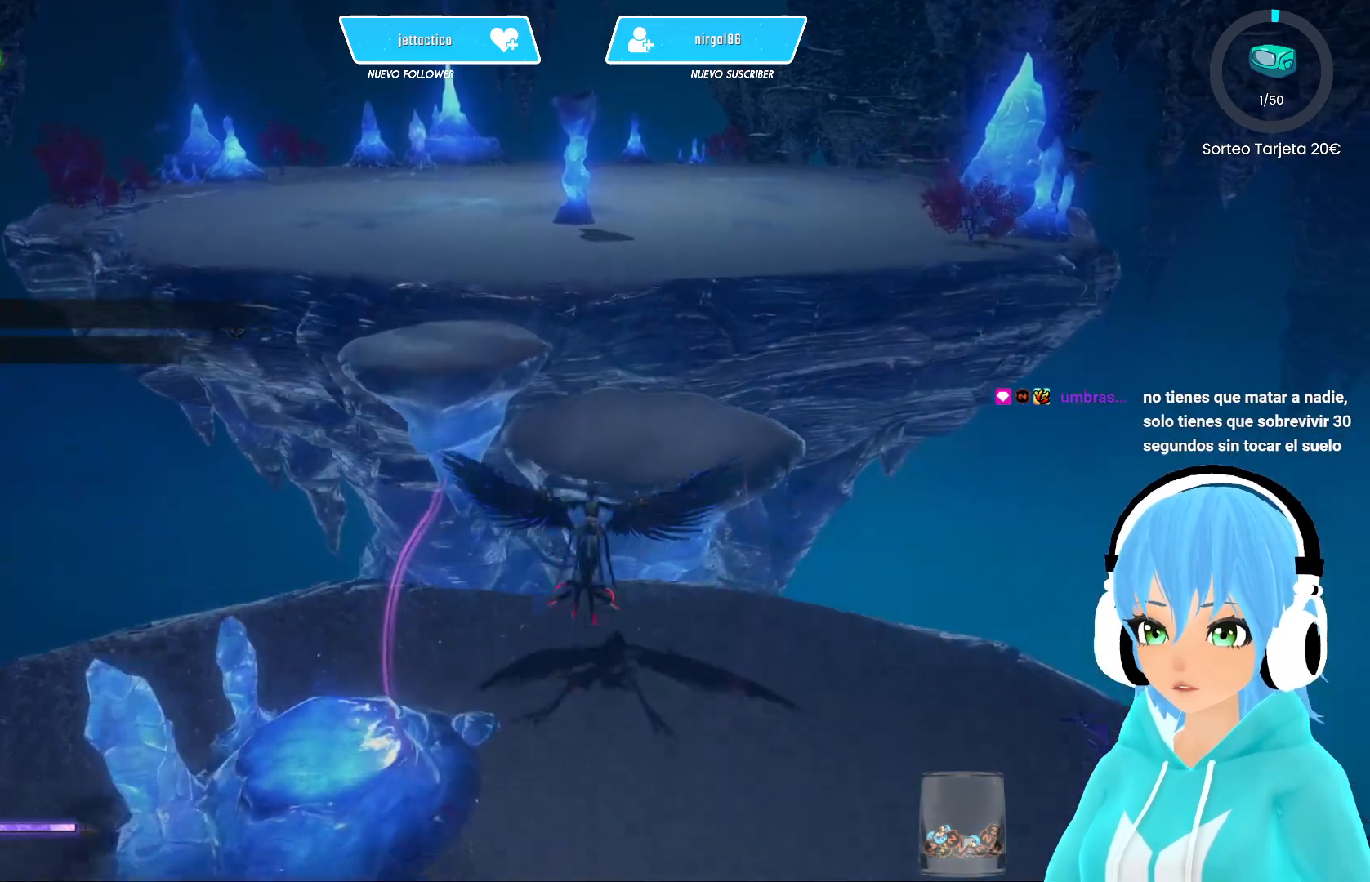
{"buttons": ["R2"], "left_stick": "up", "right_stick": "center", "events": [[83, "A", "up"]]}
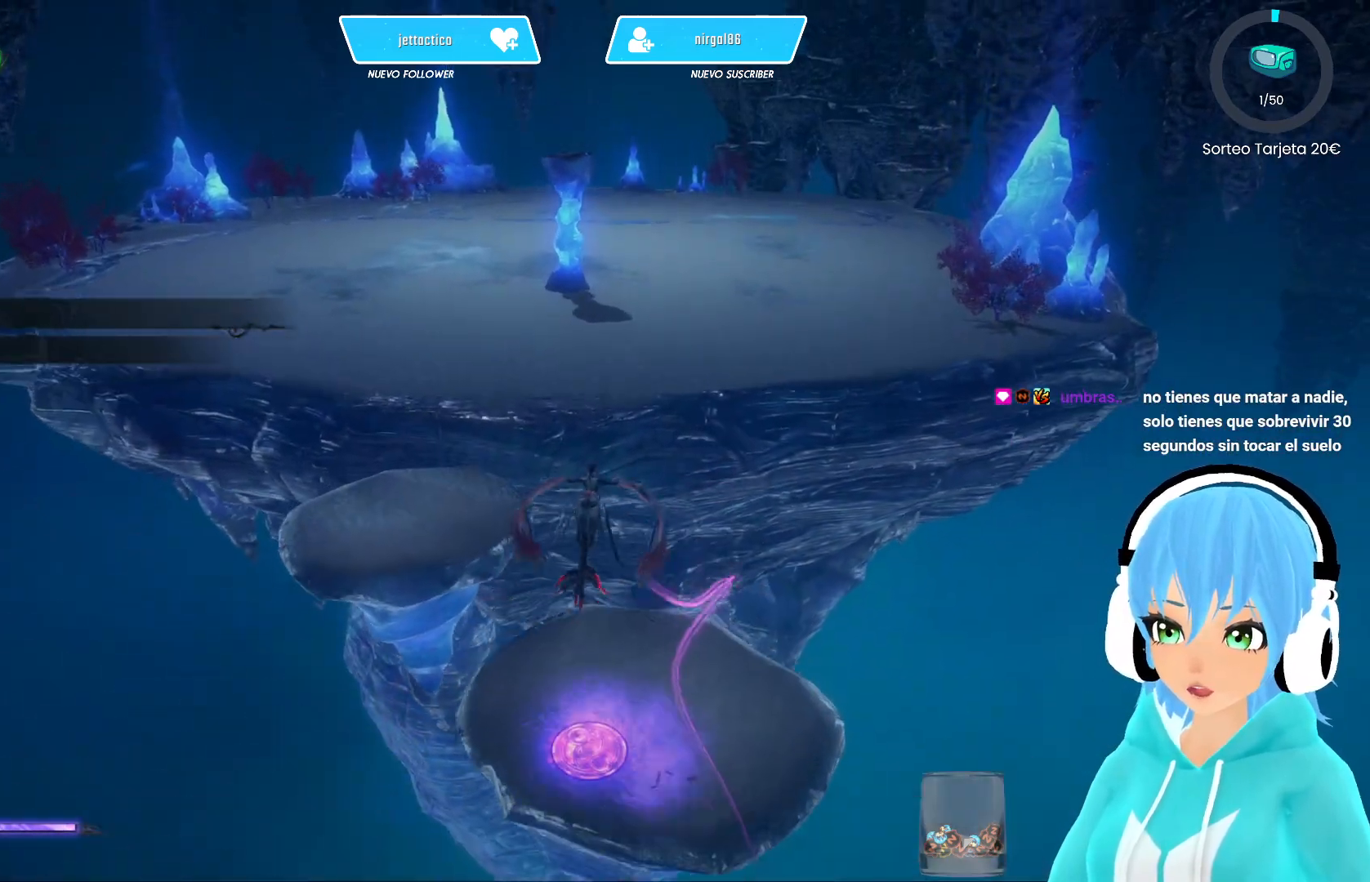
{"buttons": ["R2"], "left_stick": "up", "right_stick": "center", "events": [[233, "A", "down"], [333, "A", "up"]]}
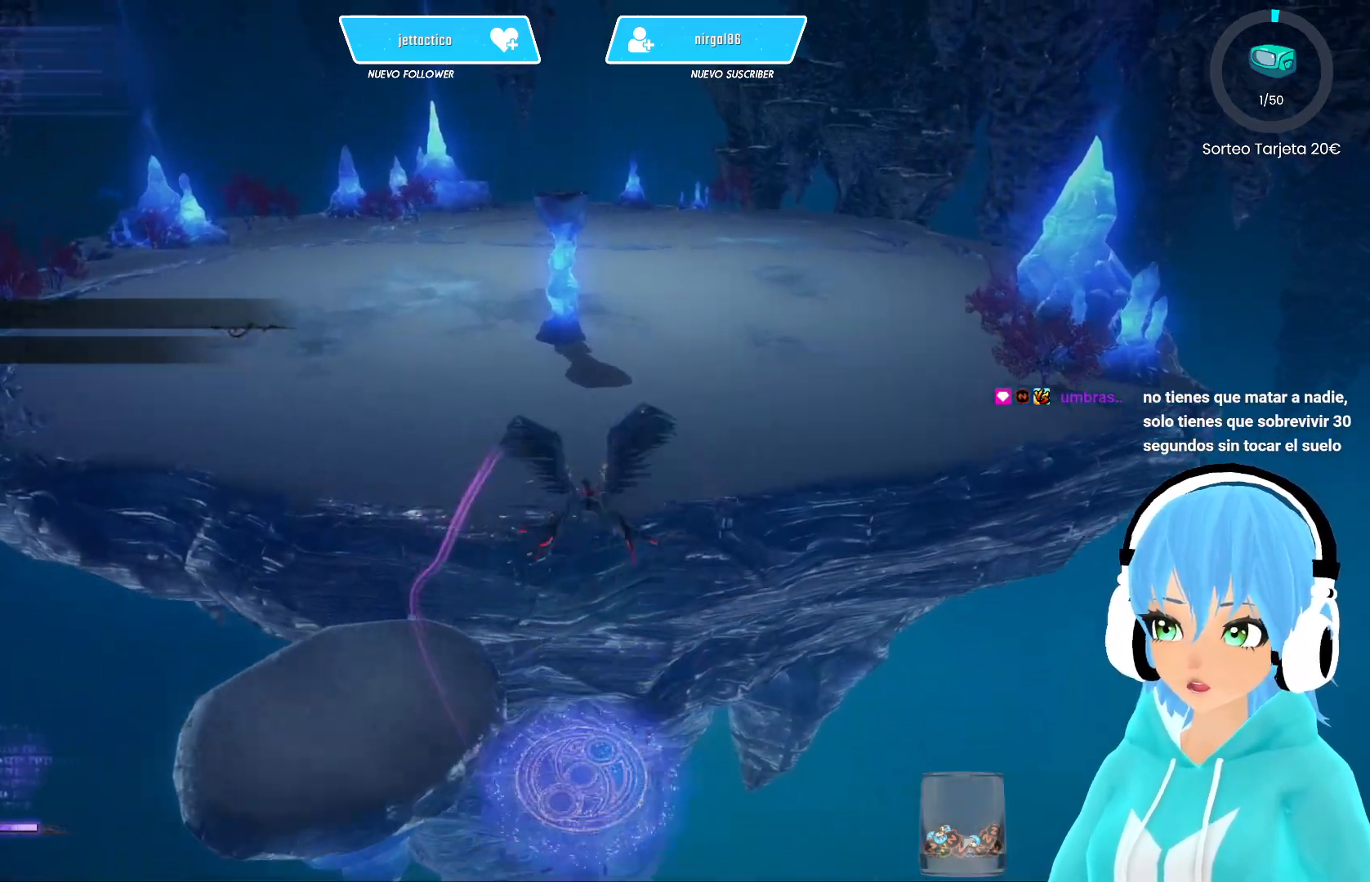
{"buttons": ["R2"], "left_stick": "up", "right_stick": "center", "events": []}
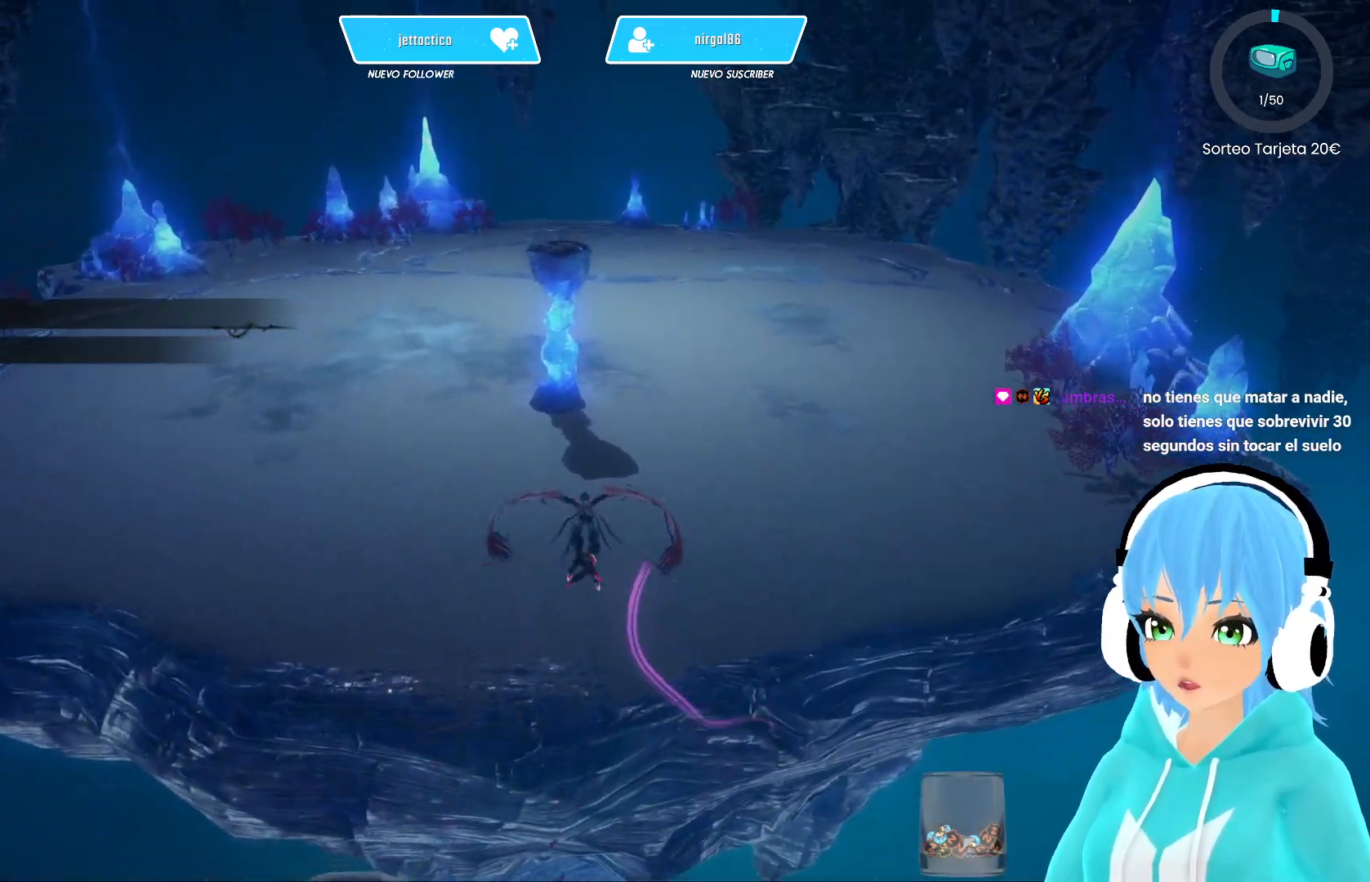
{"buttons": ["R2"], "left_stick": "up", "right_stick": "center", "events": []}
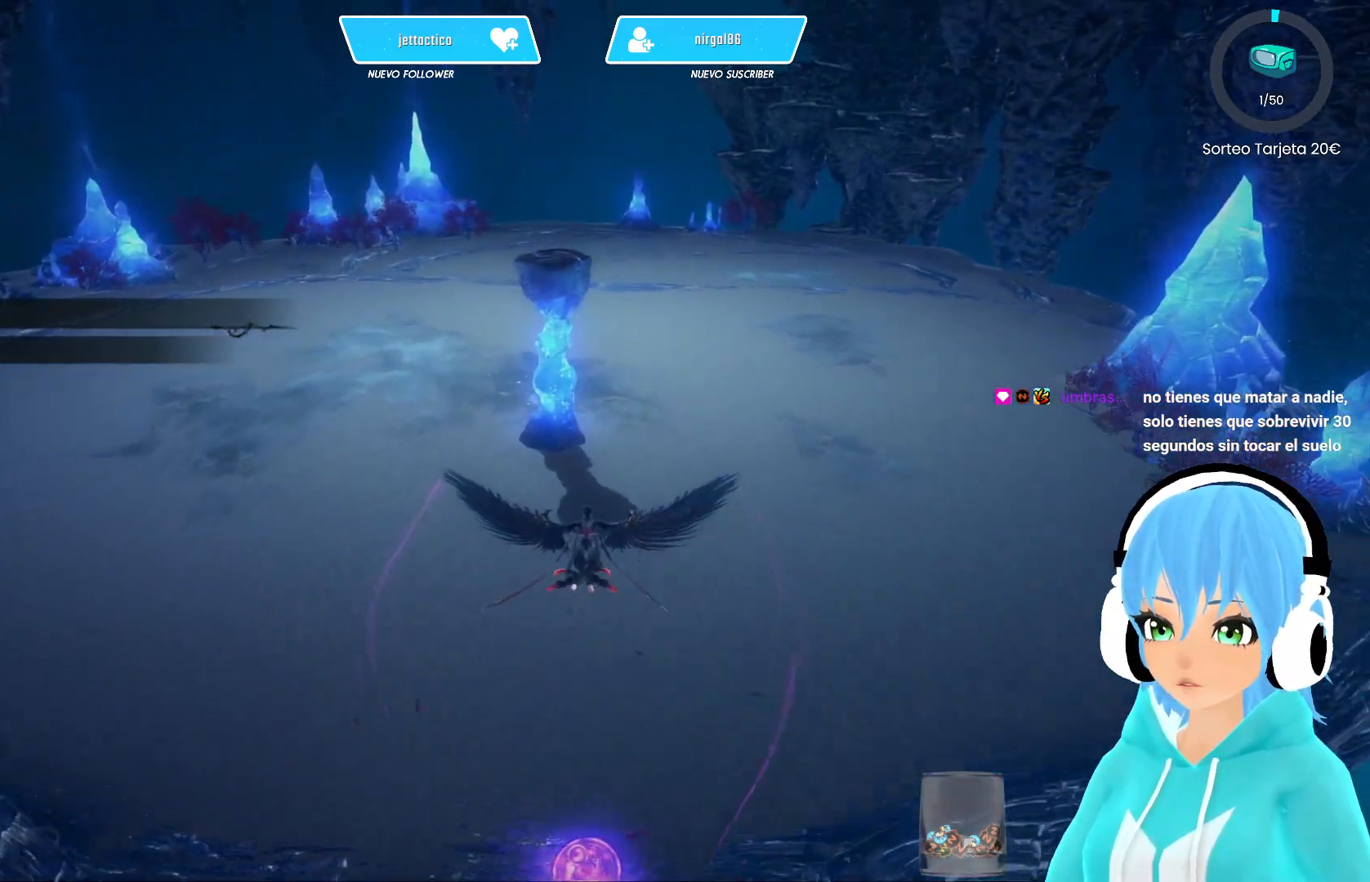
{"buttons": ["R2"], "left_stick": "up", "right_stick": "center", "events": []}
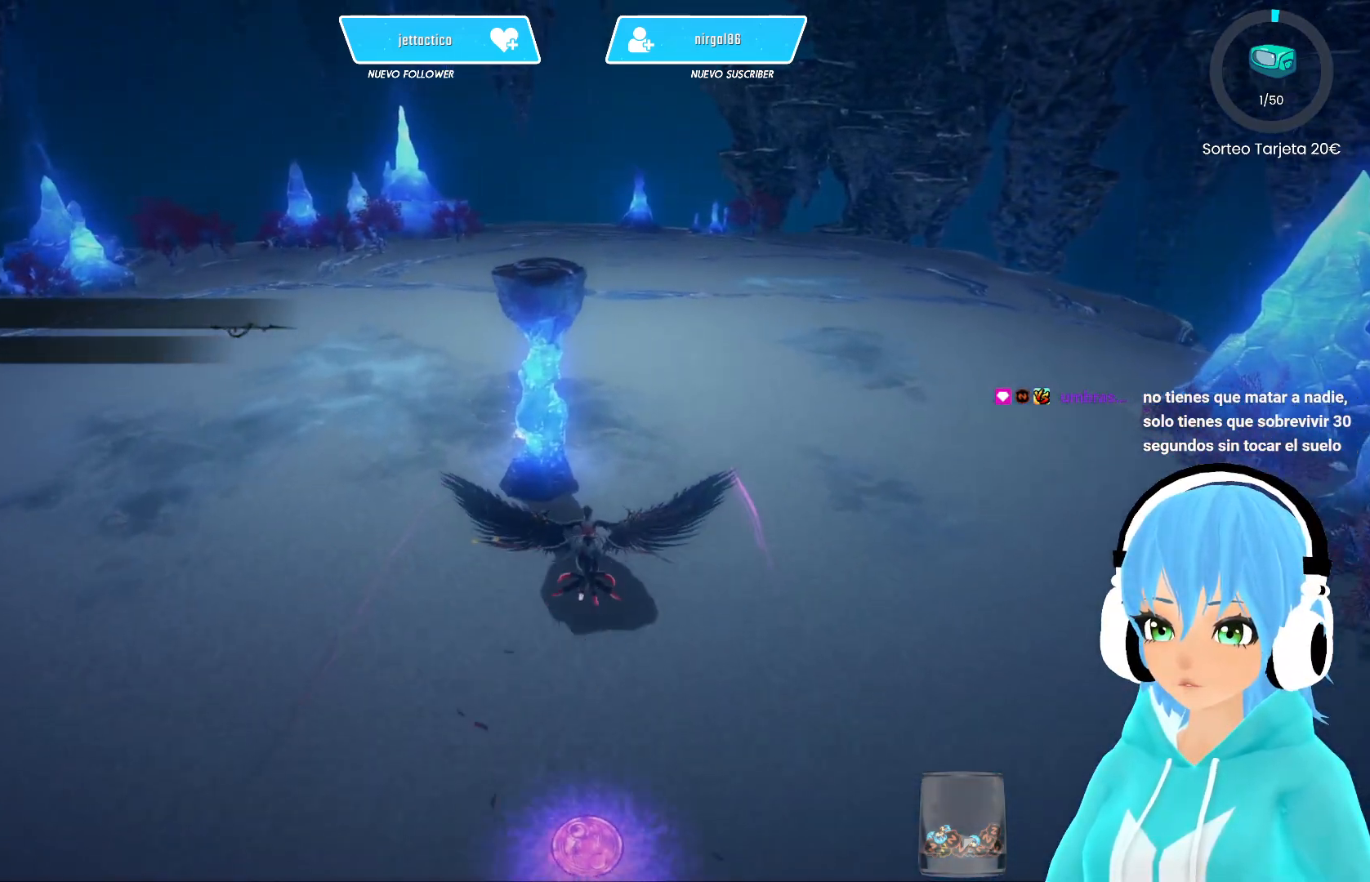
{"buttons": [], "left_stick": "center", "right_stick": "center", "events": [[483, "R2", "up"], [500, "left_stick", "center"]]}
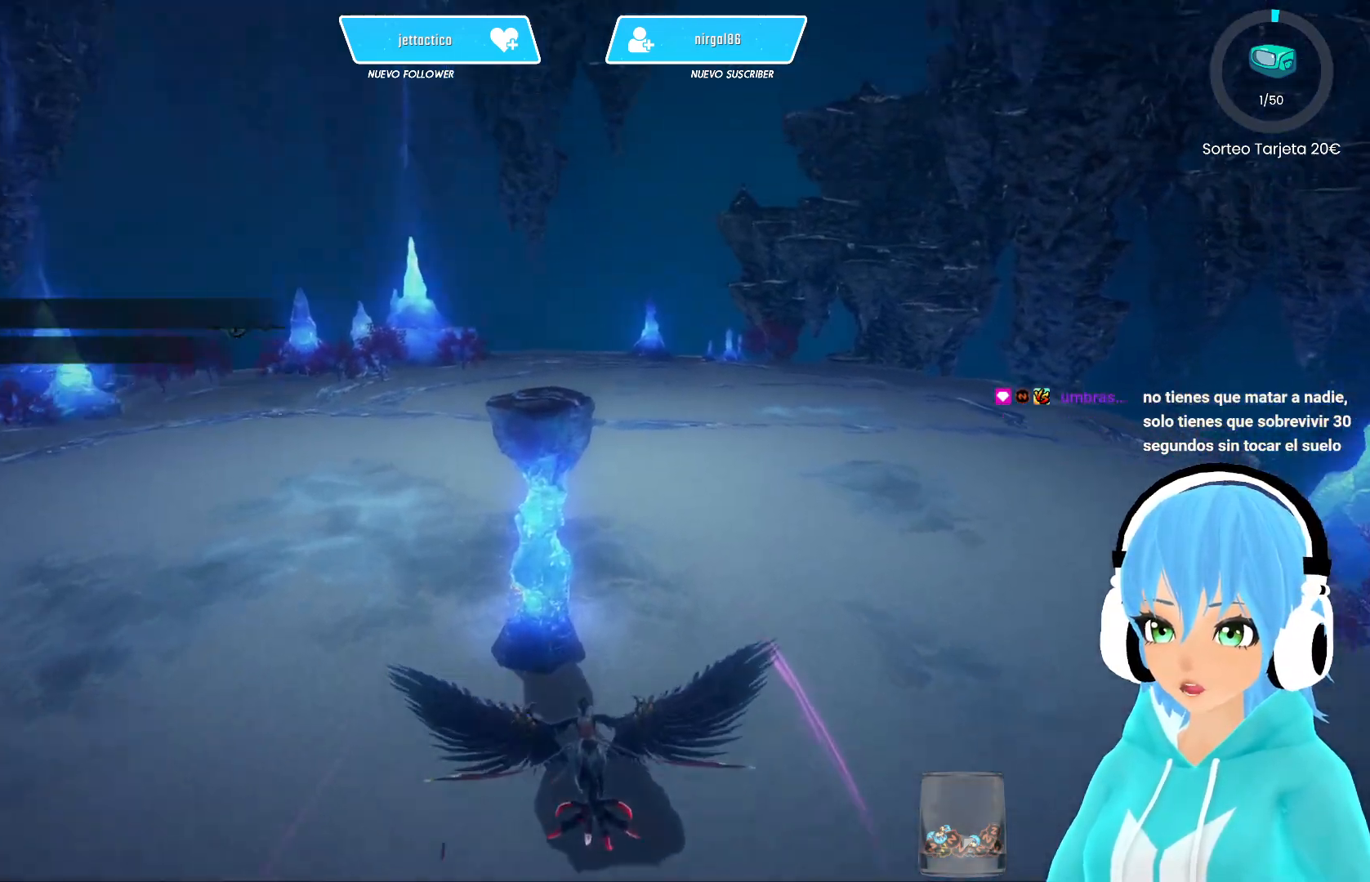
{"buttons": [], "left_stick": "center", "right_stick": "center", "events": []}
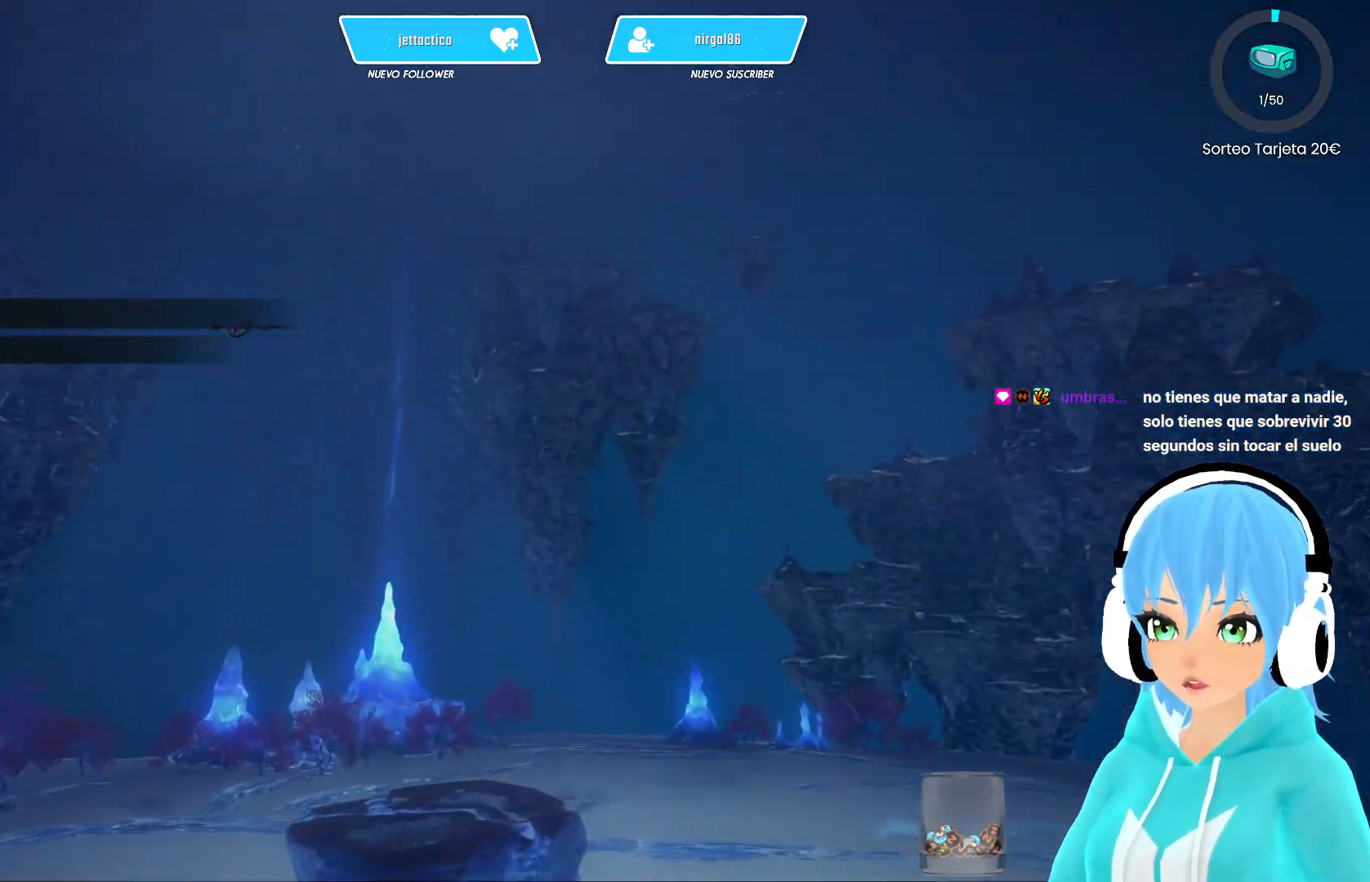
{"buttons": [], "left_stick": "center", "right_stick": "center", "events": []}
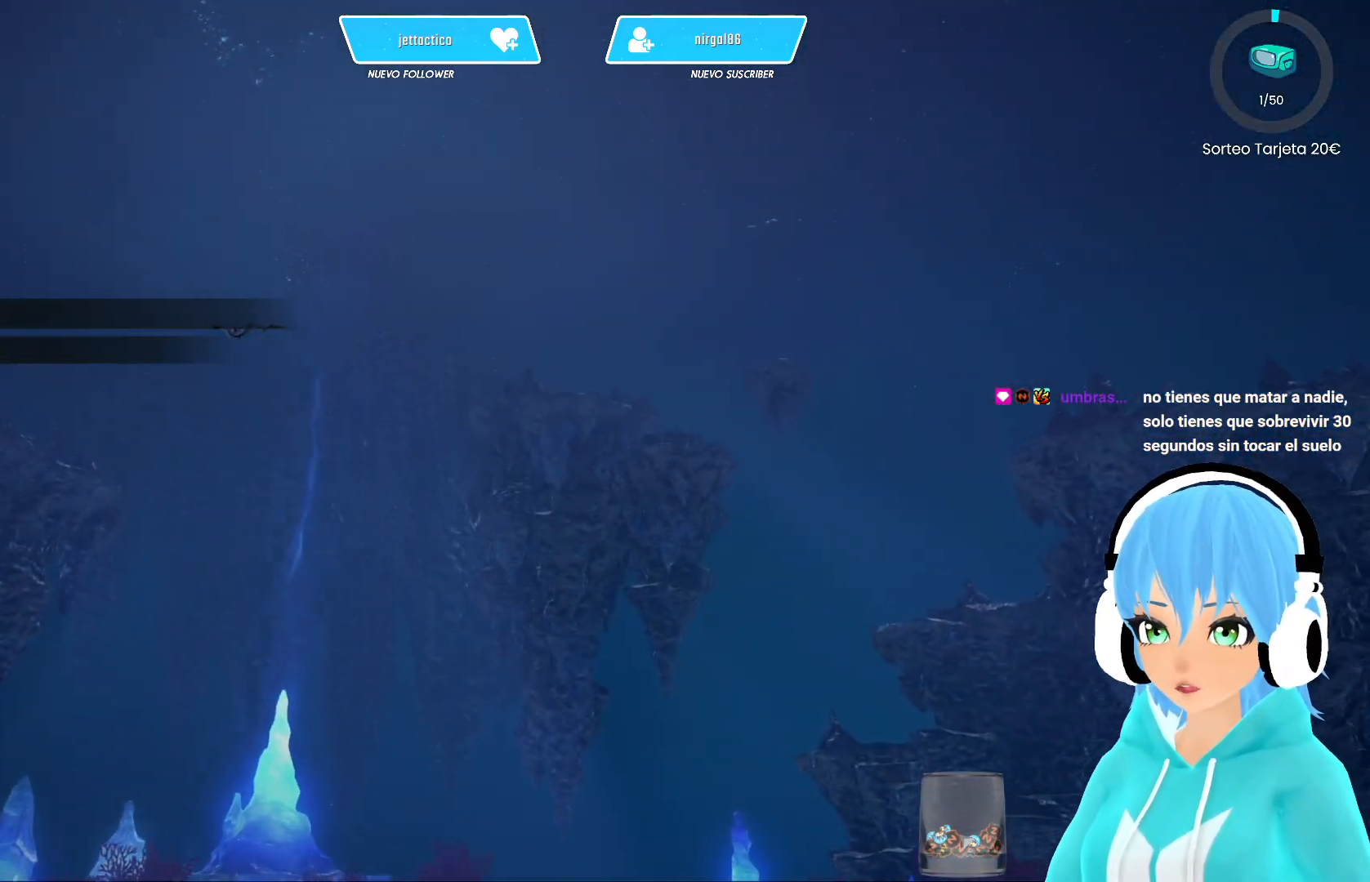
{"buttons": [], "left_stick": "center", "right_stick": "center", "events": []}
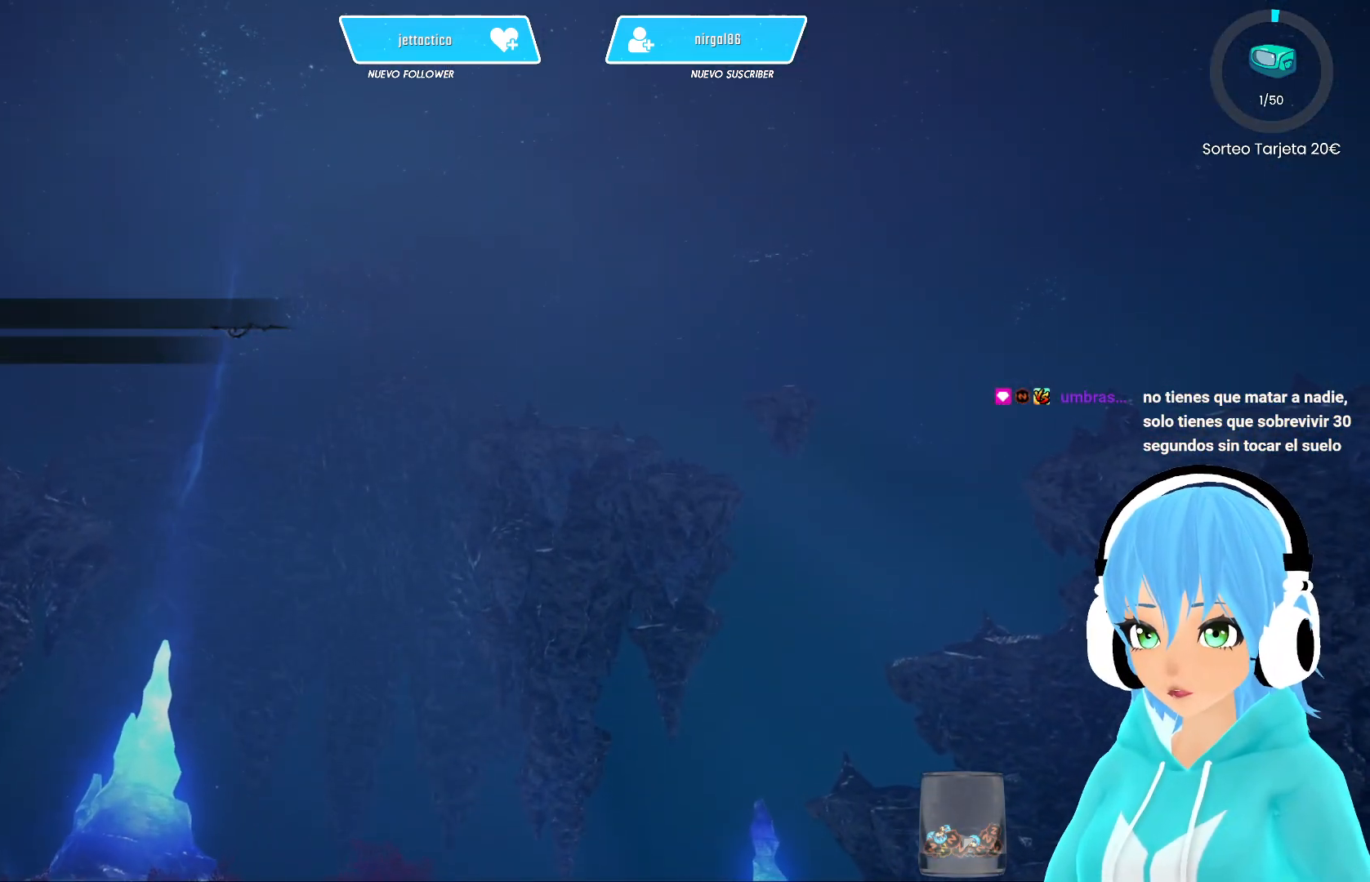
{"buttons": [], "left_stick": "center", "right_stick": "center", "events": []}
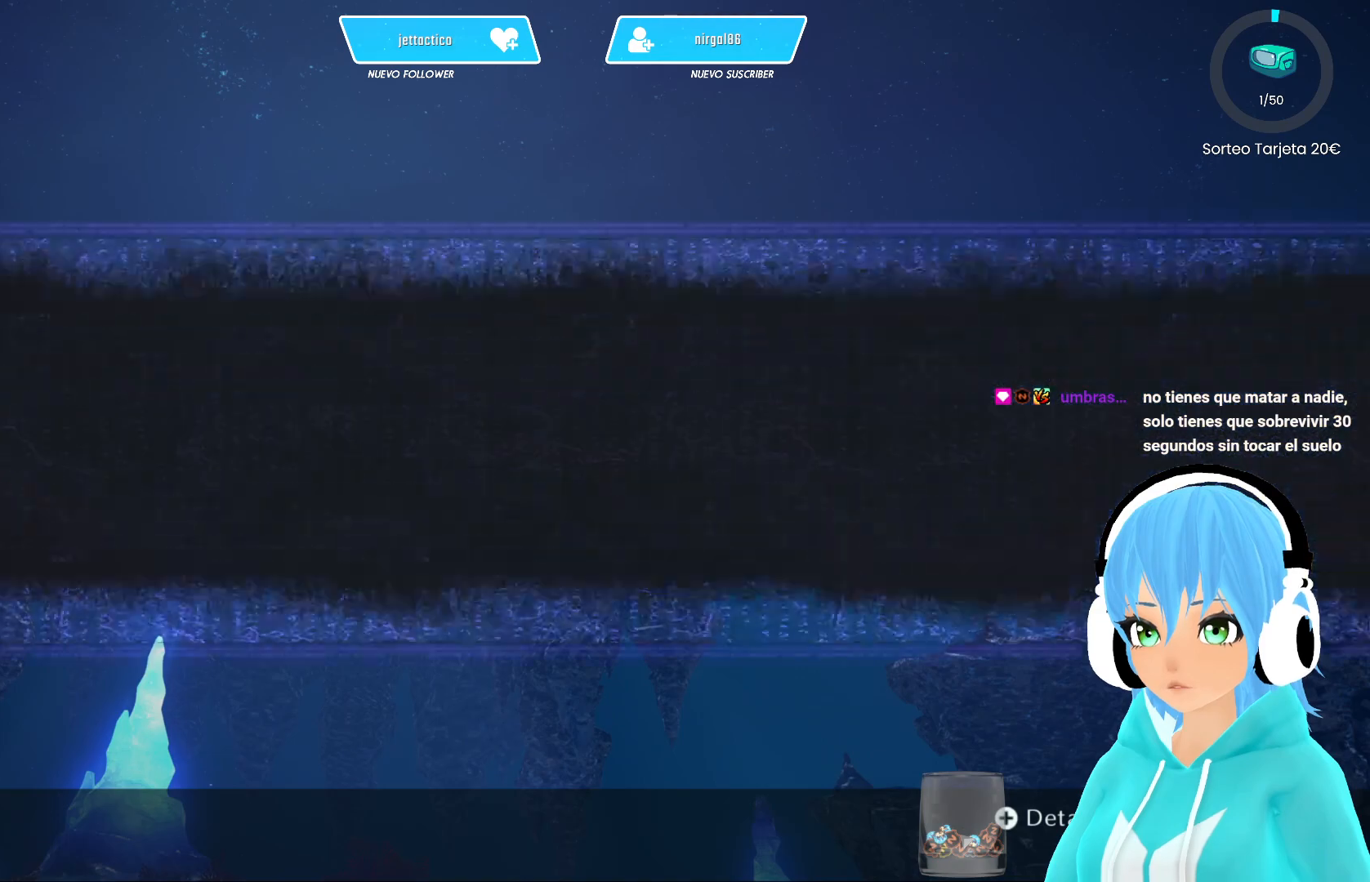
{"buttons": [], "left_stick": "center", "right_stick": "center", "events": []}
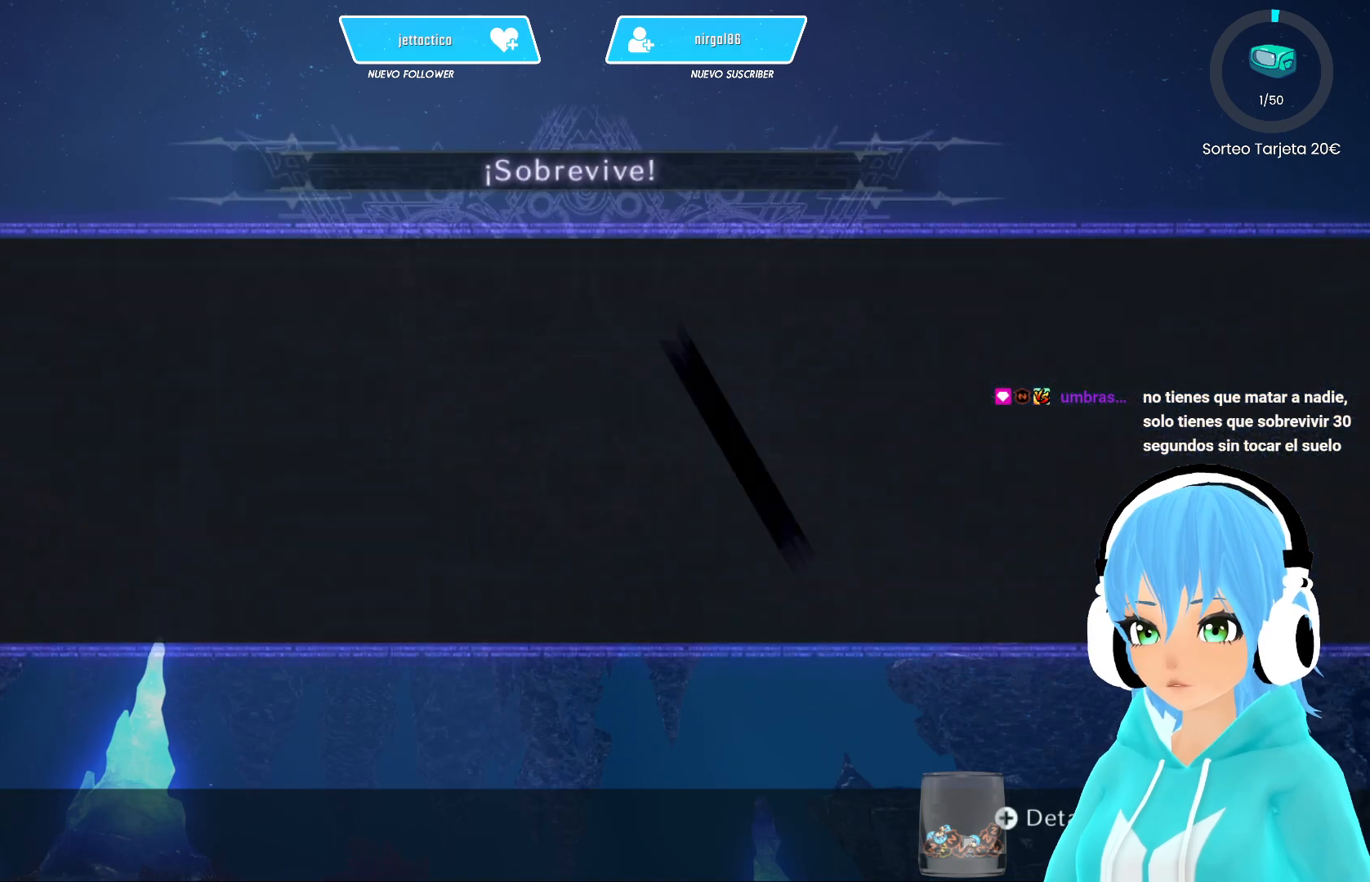
{"buttons": [], "left_stick": "center", "right_stick": "center", "events": []}
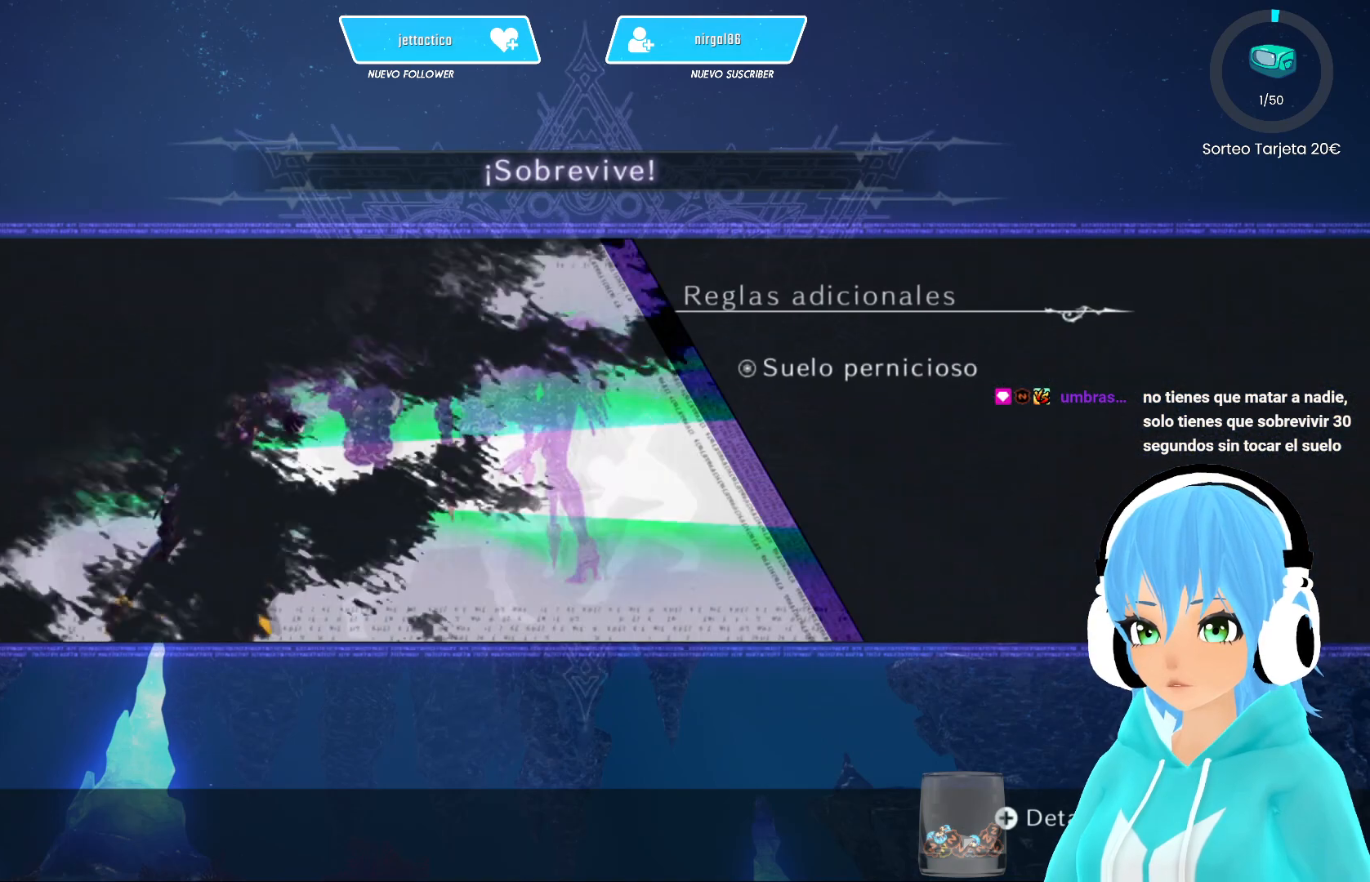
{"buttons": ["B"], "left_stick": "center", "right_stick": "center", "events": [[350, "B", "down"], [433, "B", "up"], [500, "B", "down"]]}
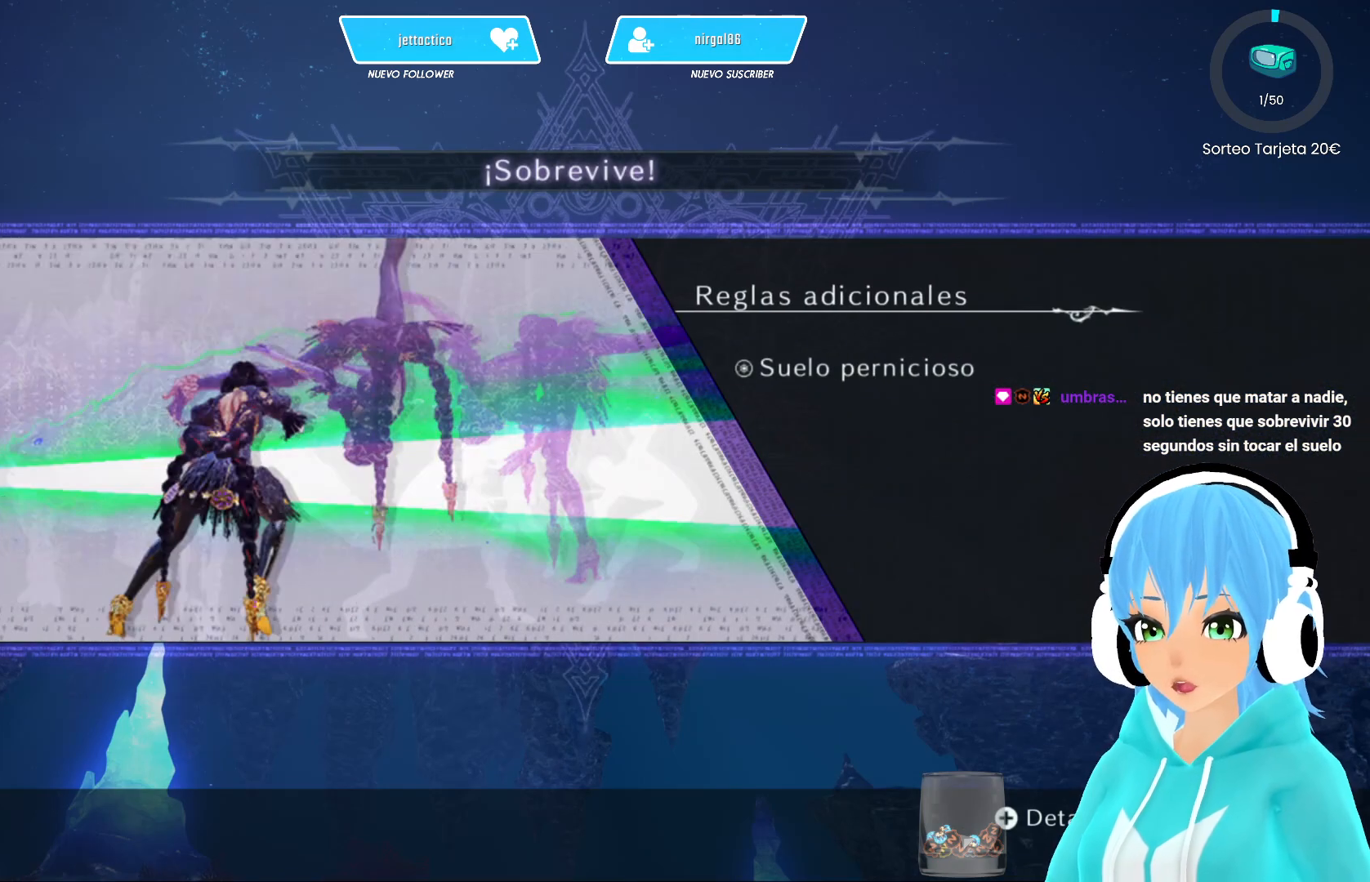
{"buttons": ["B"], "left_stick": "center", "right_stick": "center", "events": [[67, "B", "up"], [133, "B", "down"], [217, "B", "up"], [267, "B", "down"], [317, "B", "up"], [383, "B", "down"], [433, "B", "up"], [500, "B", "down"]]}
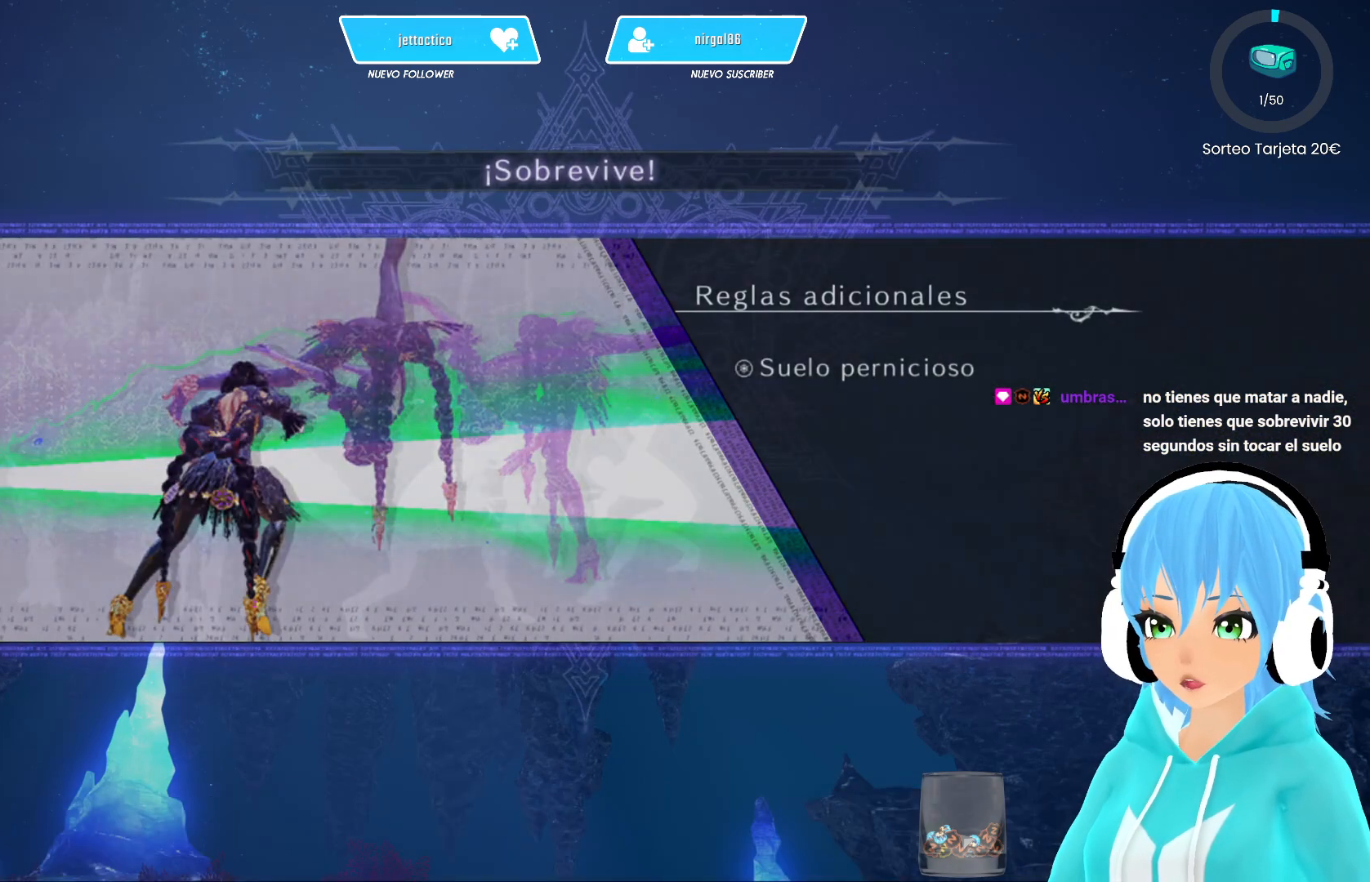
{"buttons": [], "left_stick": "center", "right_stick": "center", "events": [[67, "B", "up"], [117, "B", "down"], [183, "B", "up"]]}
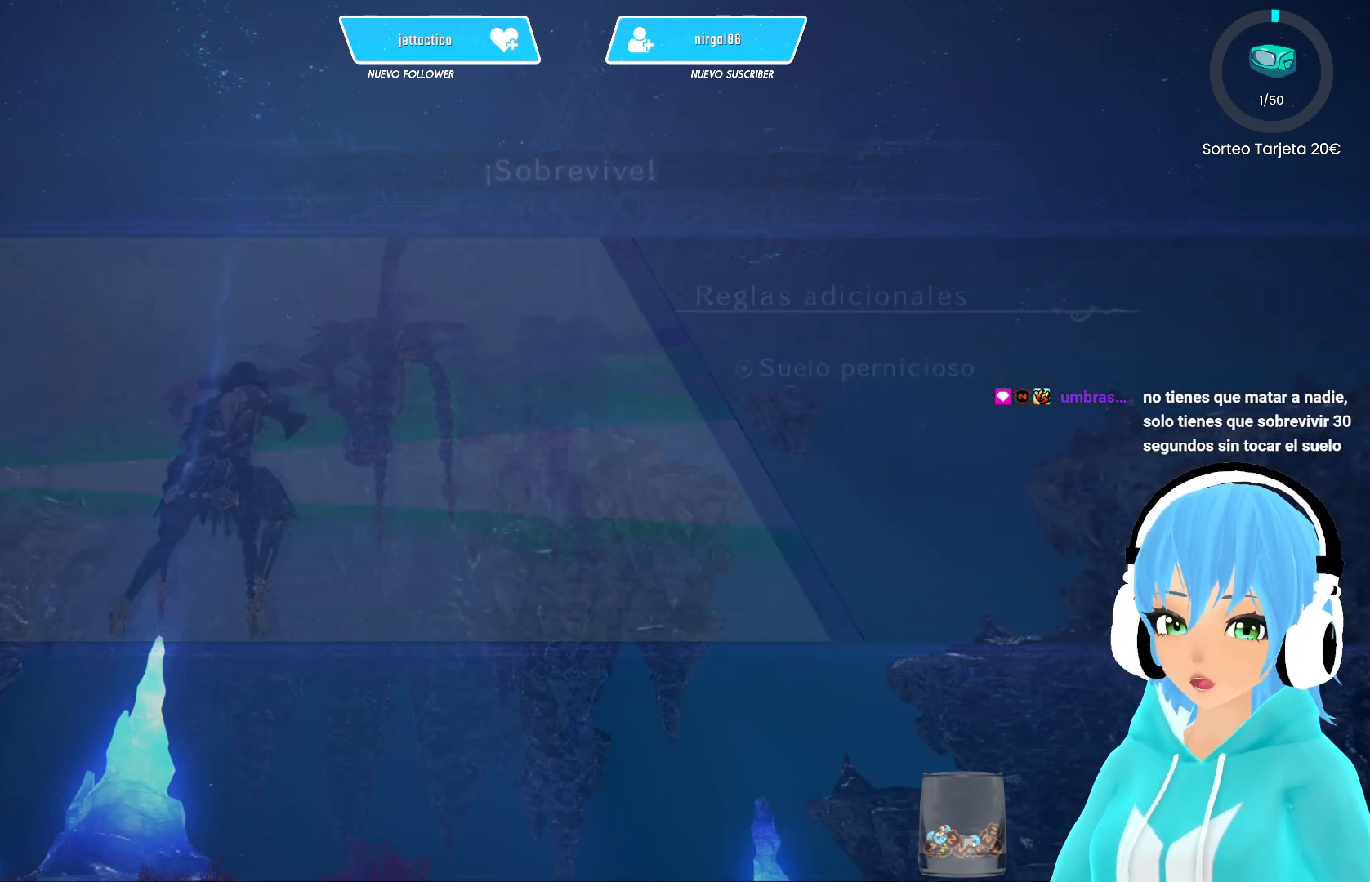
{"buttons": [], "left_stick": "center", "right_stick": "center", "events": []}
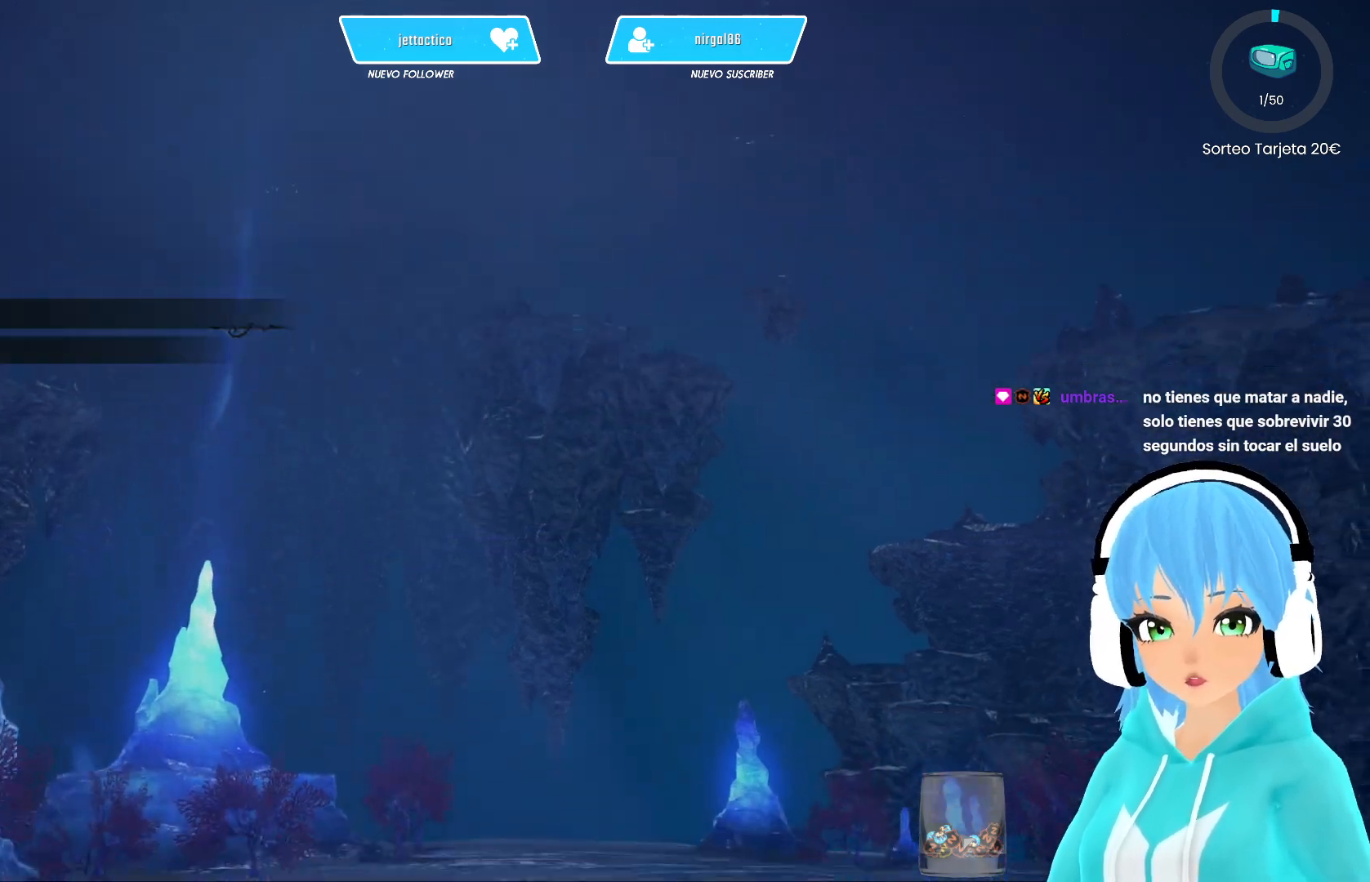
{"buttons": [], "left_stick": "center", "right_stick": "center", "events": []}
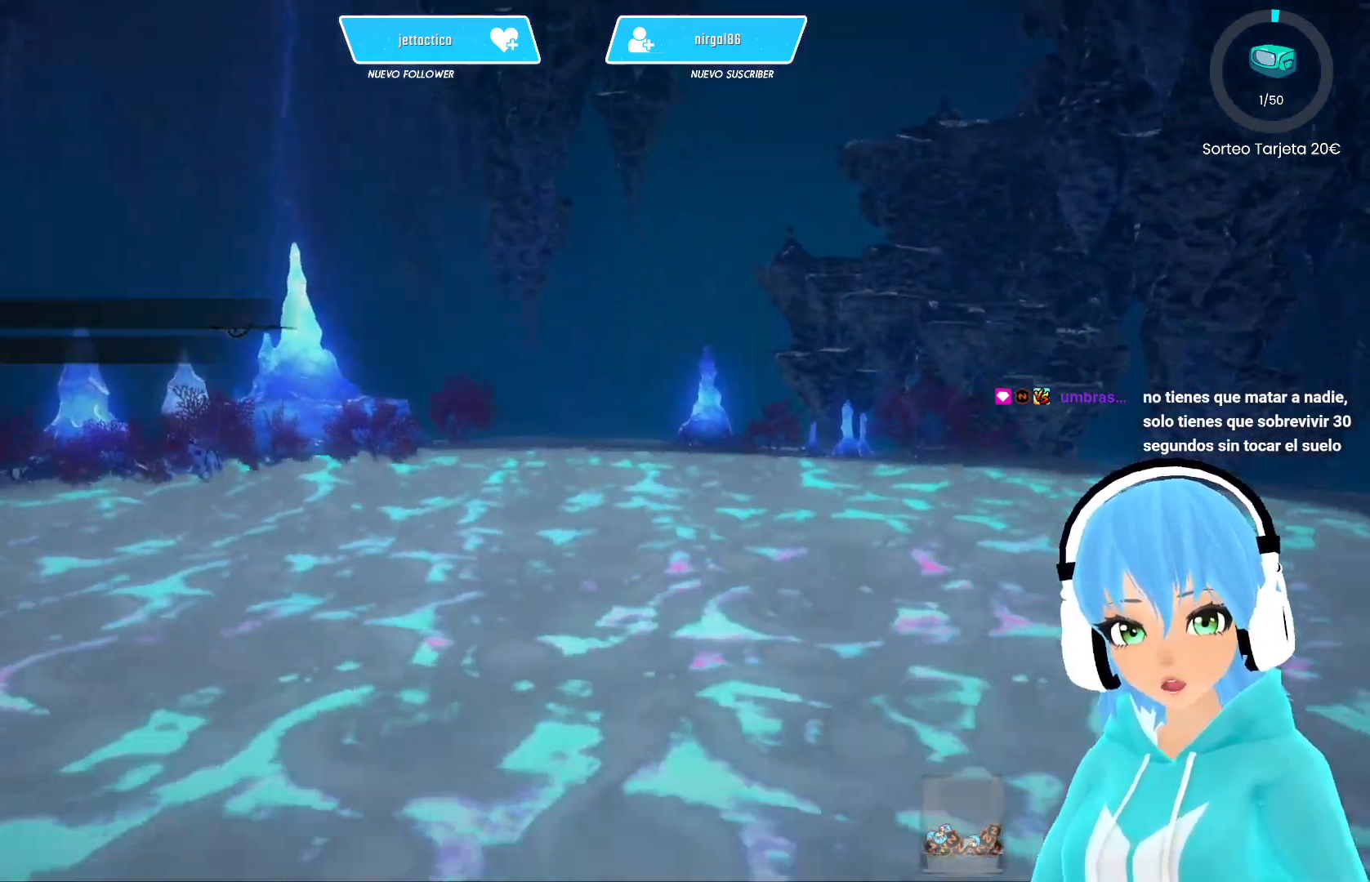
{"buttons": [], "left_stick": "center", "right_stick": "left", "events": [[400, "right_stick", "left"]]}
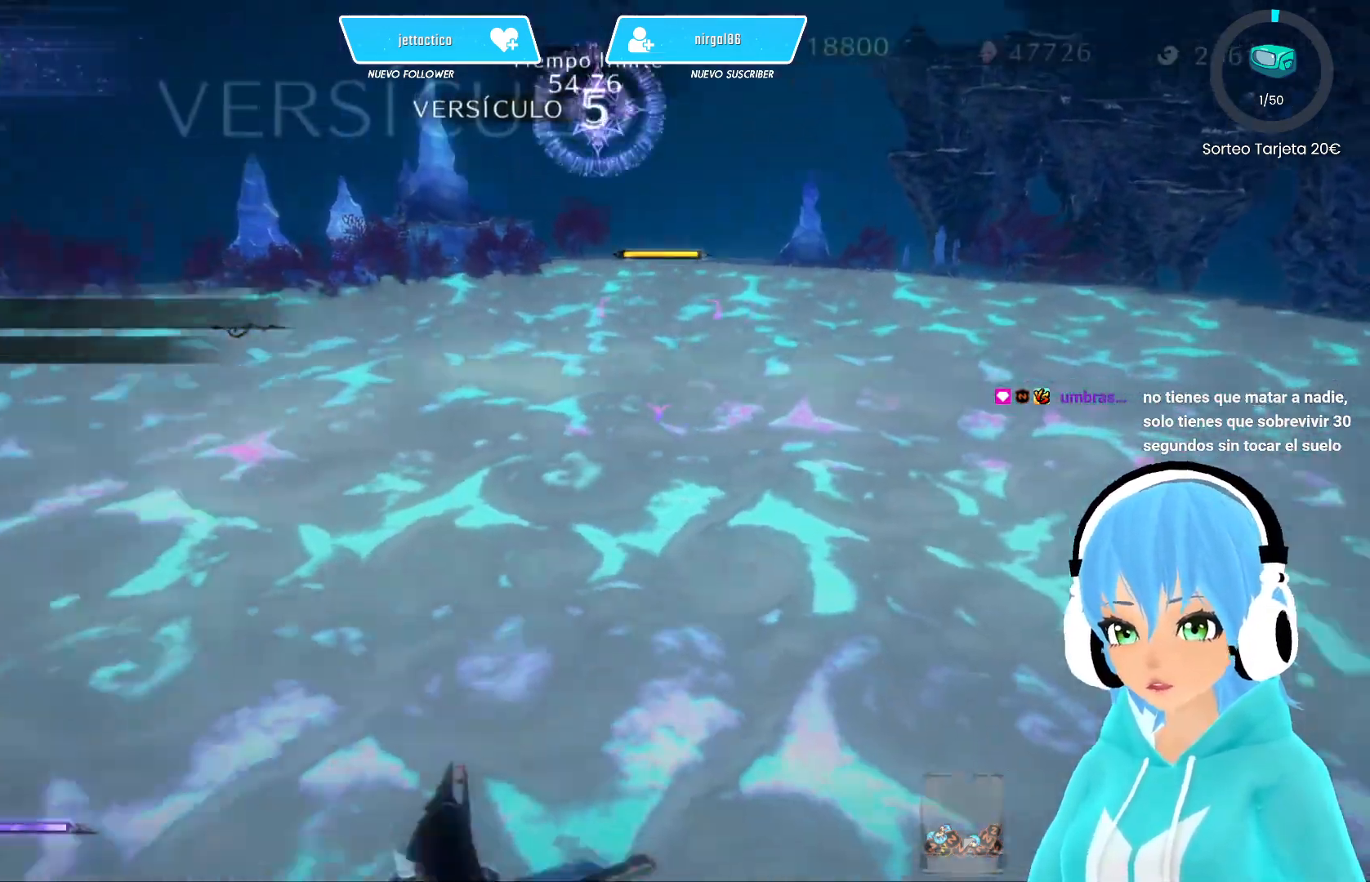
{"buttons": [], "left_stick": "center", "right_stick": "center", "events": [[383, "right_stick", "center"]]}
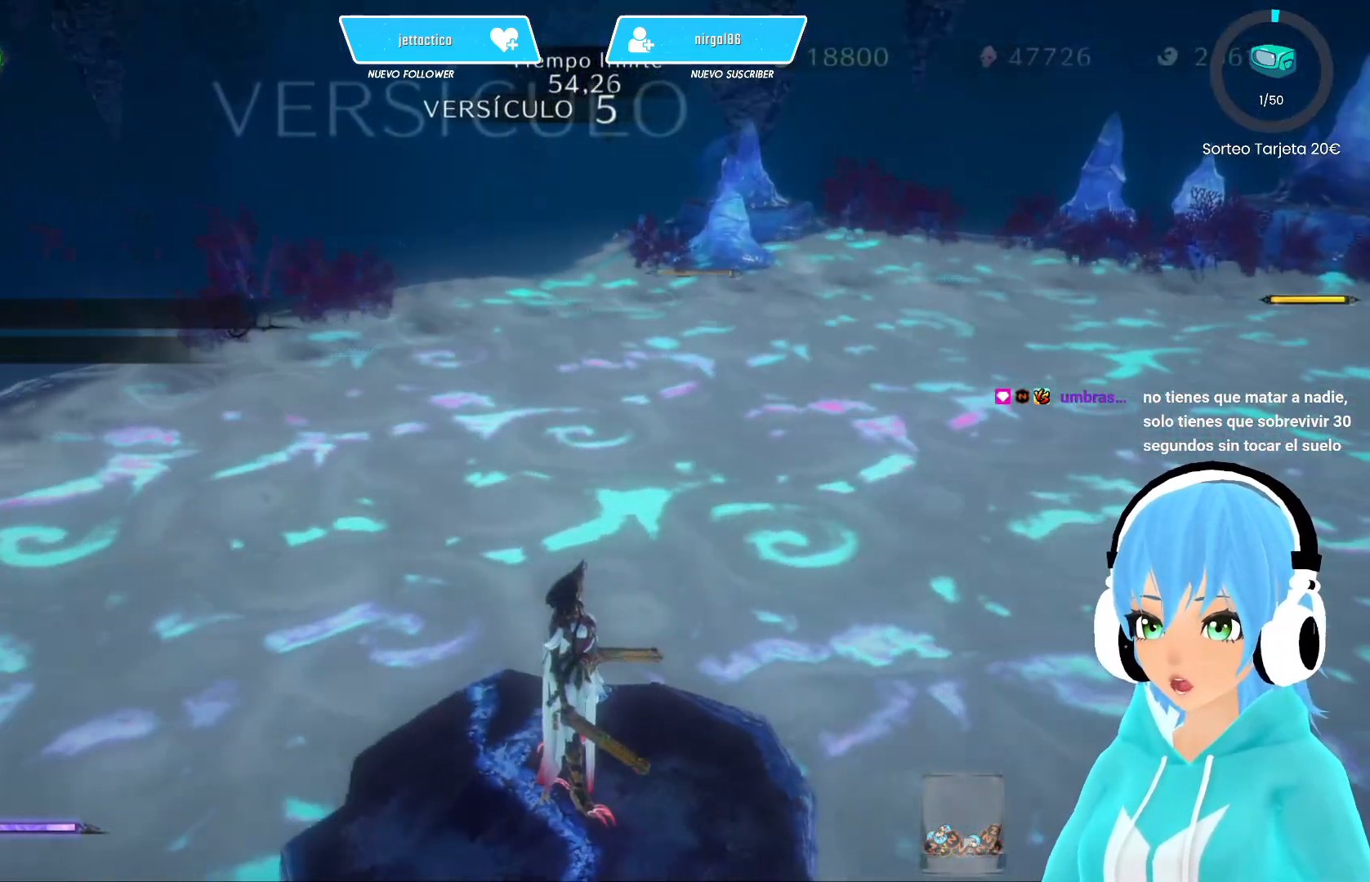
{"buttons": [], "left_stick": "center", "right_stick": "right", "events": [[500, "right_stick", "right"]]}
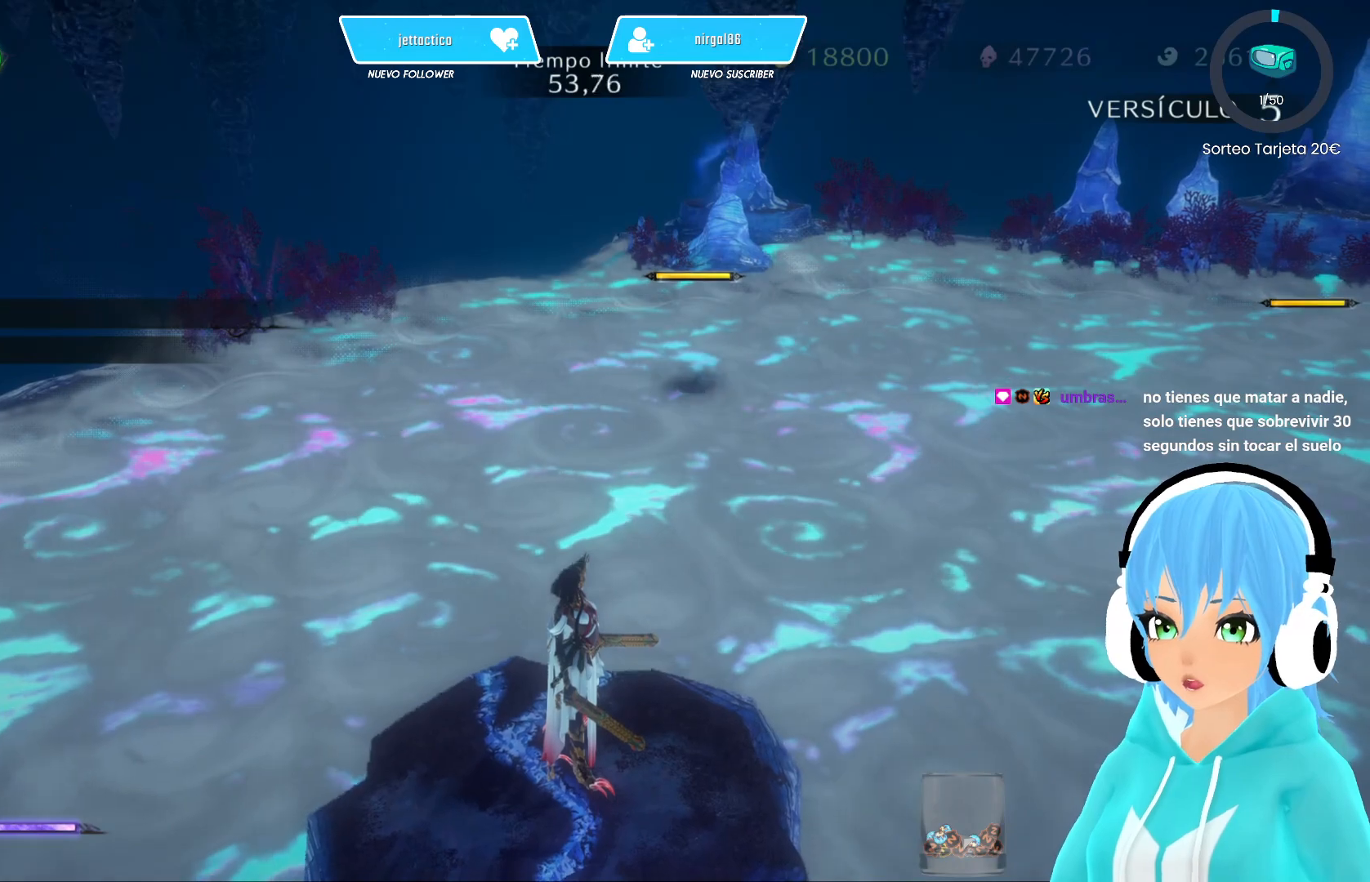
{"buttons": [], "left_stick": "center", "right_stick": "center", "events": [[450, "right_stick", "center"]]}
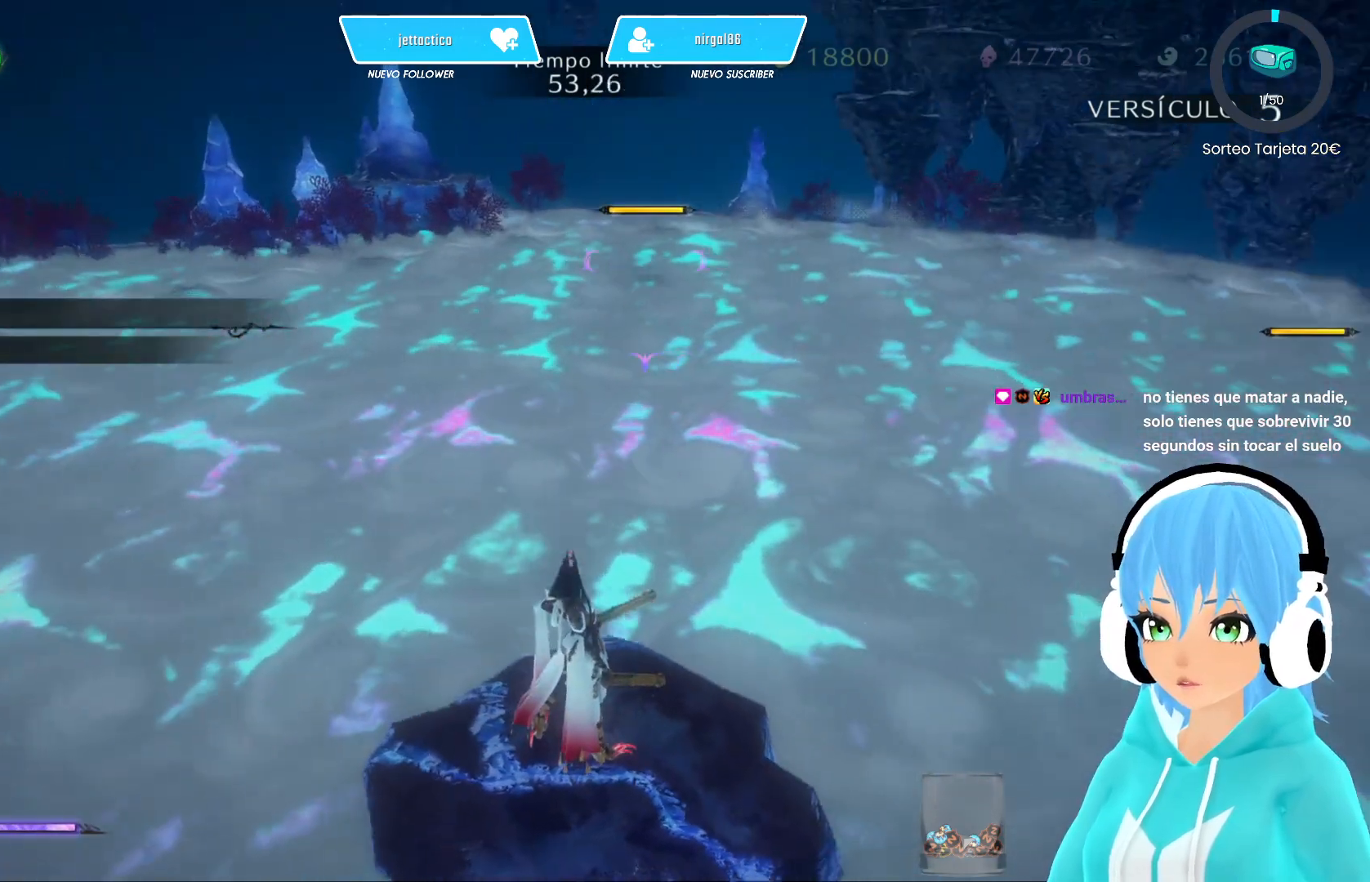
{"buttons": [], "left_stick": "center", "right_stick": "center", "events": []}
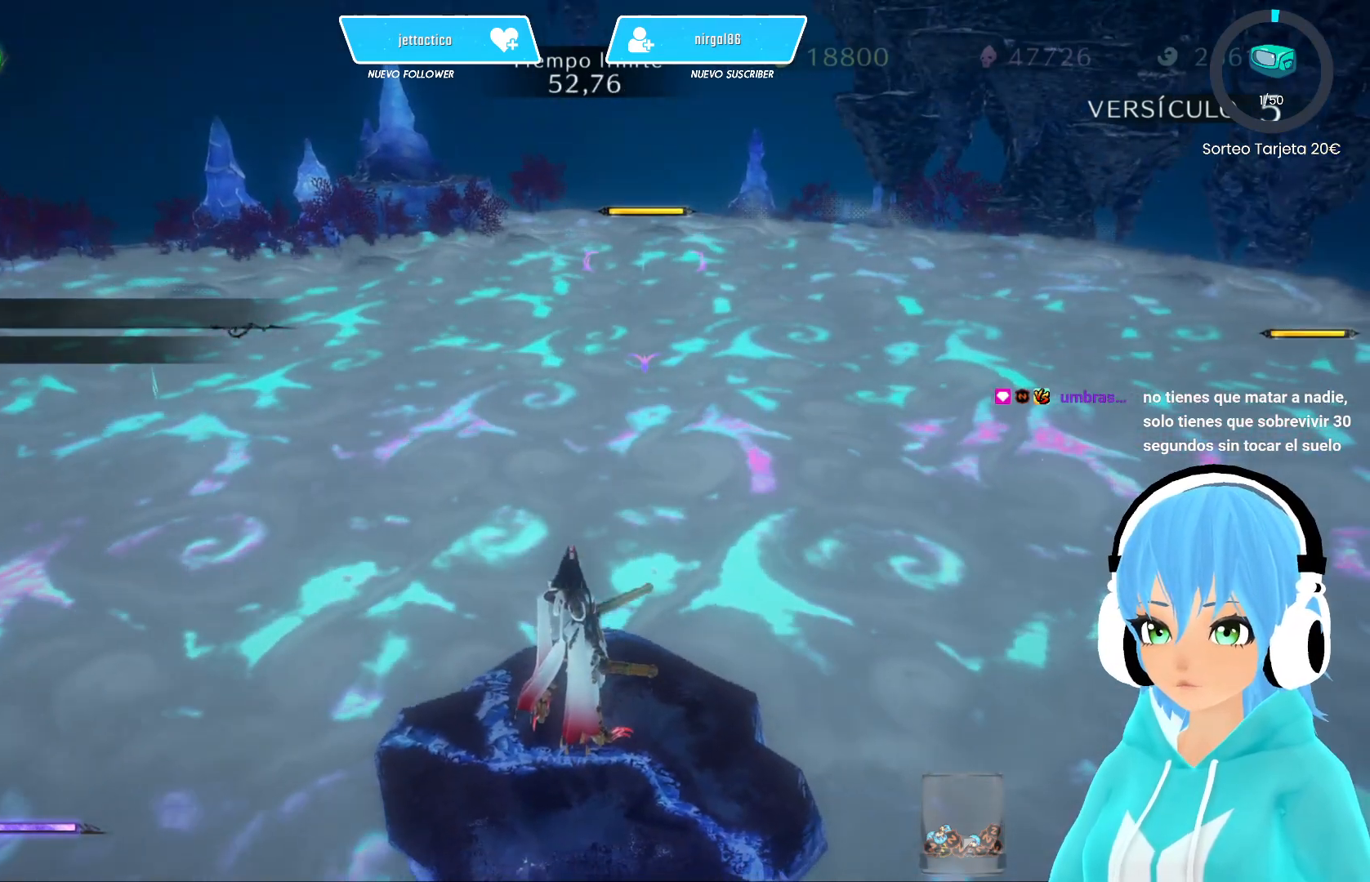
{"buttons": [], "left_stick": "center", "right_stick": "center", "events": [[100, "right_stick", "right"], [417, "right_stick", "center"]]}
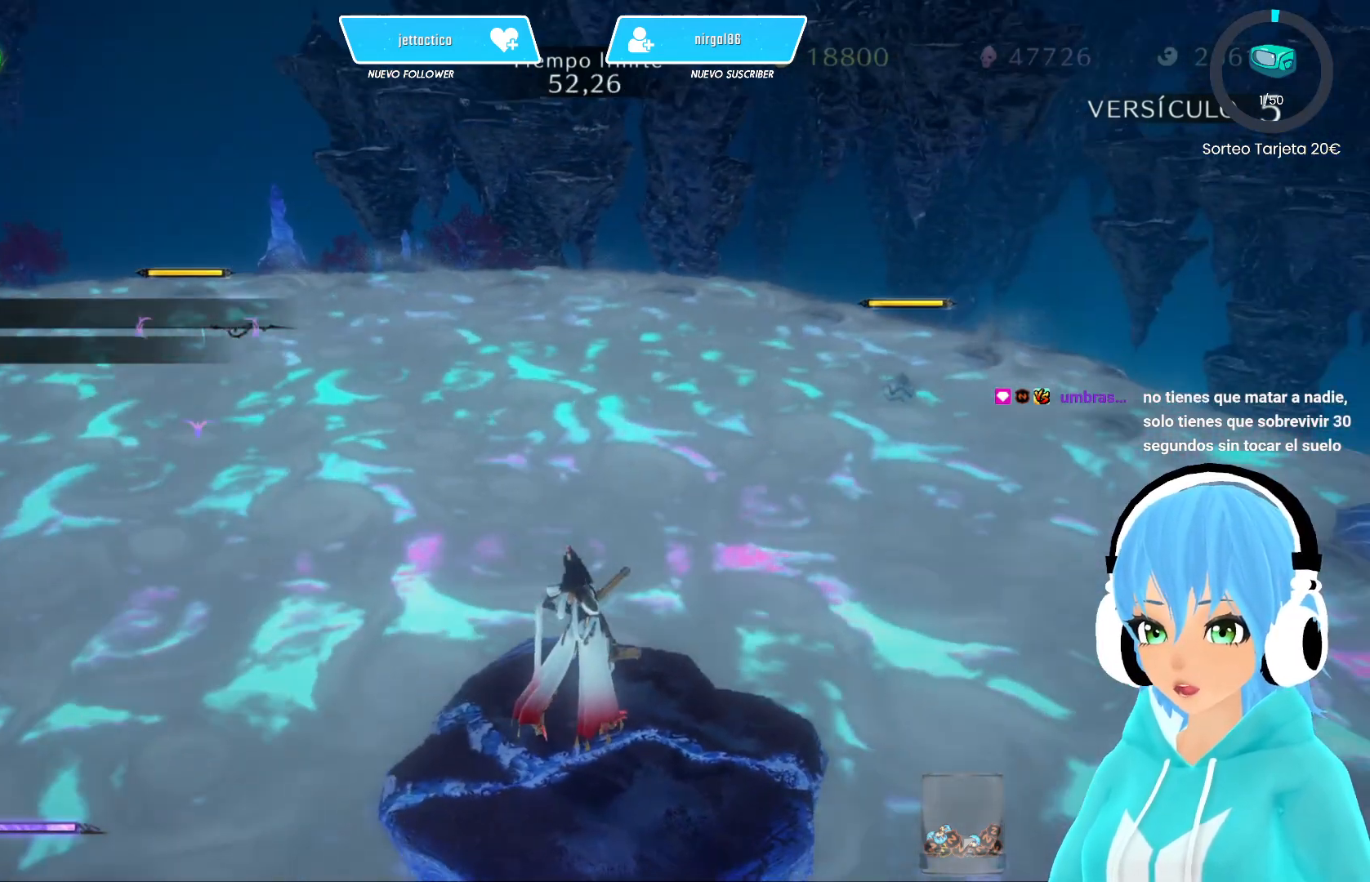
{"buttons": [], "left_stick": "center", "right_stick": "left", "events": [[250, "right_stick", "left"]]}
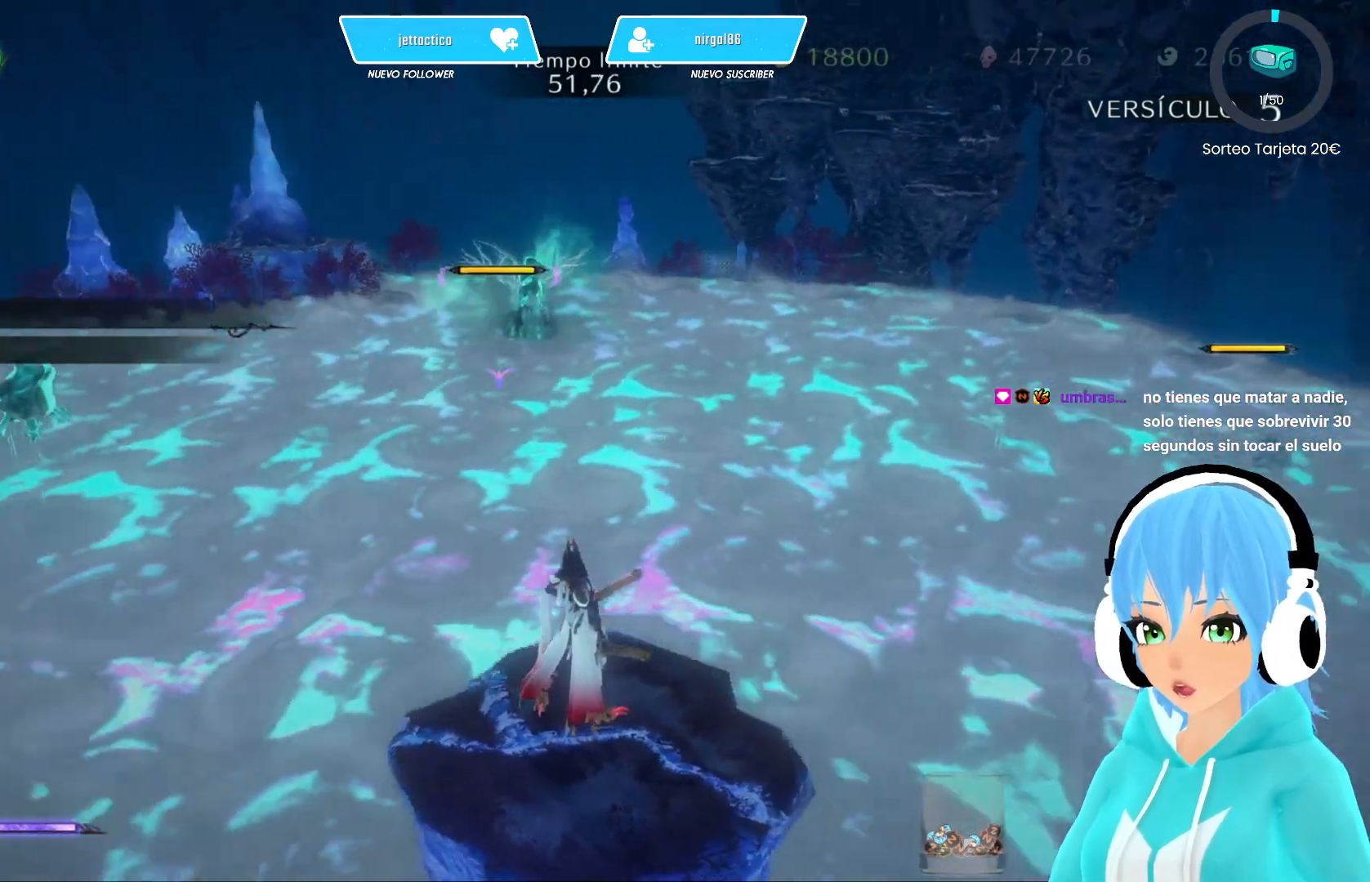
{"buttons": [], "left_stick": "center", "right_stick": "center", "events": [[50, "right_stick", "center"]]}